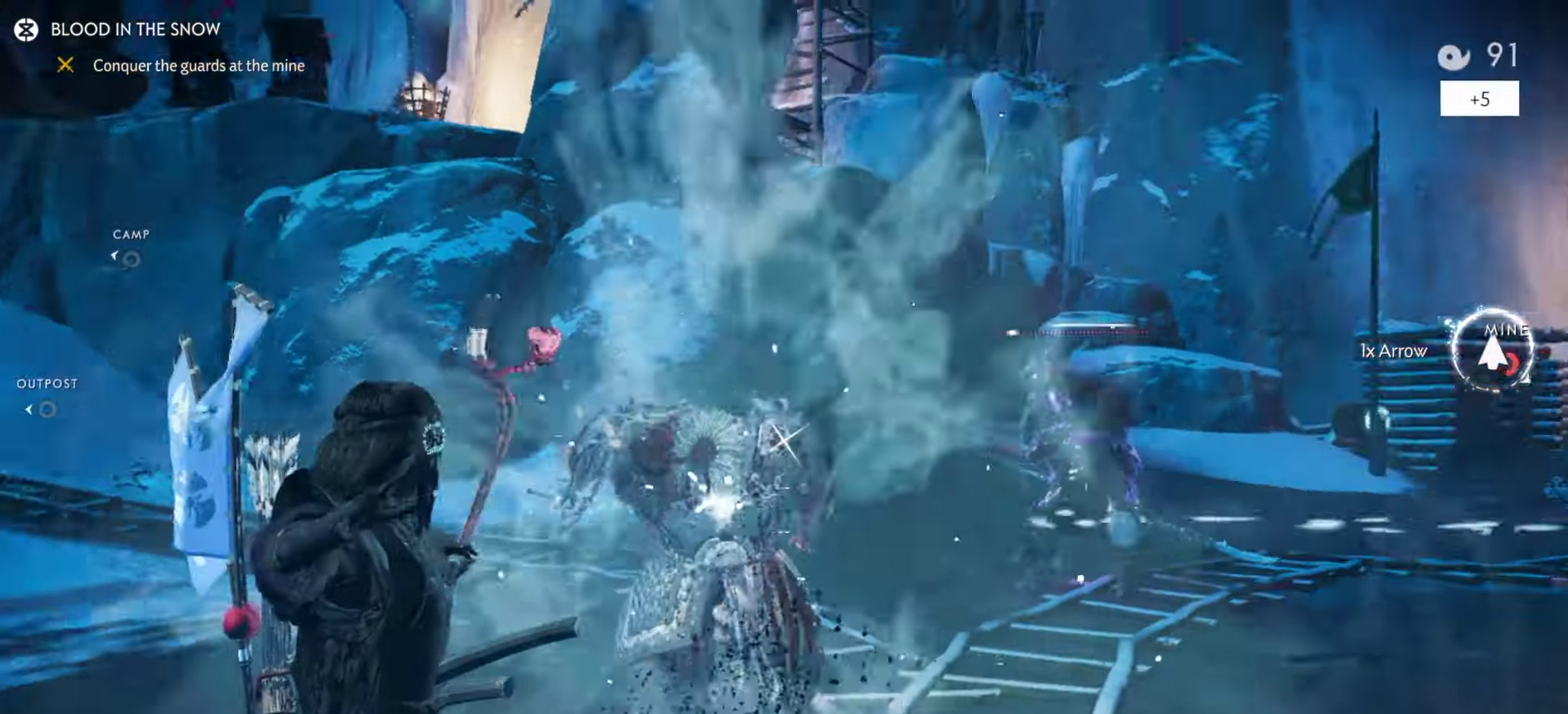
Gameplay with a controller (PlayStation layout); each line is a JSON object with the inputs held at the frame after it (dt_ms = milliseconds from this image to that frame). "events" lists button and stick changes between this image and that frame as [ms after this image, input, new state], when the widget could be followed in between. Not read: TOUCHPAD.
{"dt_ms": 400, "buttons": ["L2"], "left_stick": "right", "right_stick": "up-right", "events": [[317, "left_stick", "up-left"], [350, "right_stick", "up-right"], [400, "left_stick", "right"]]}
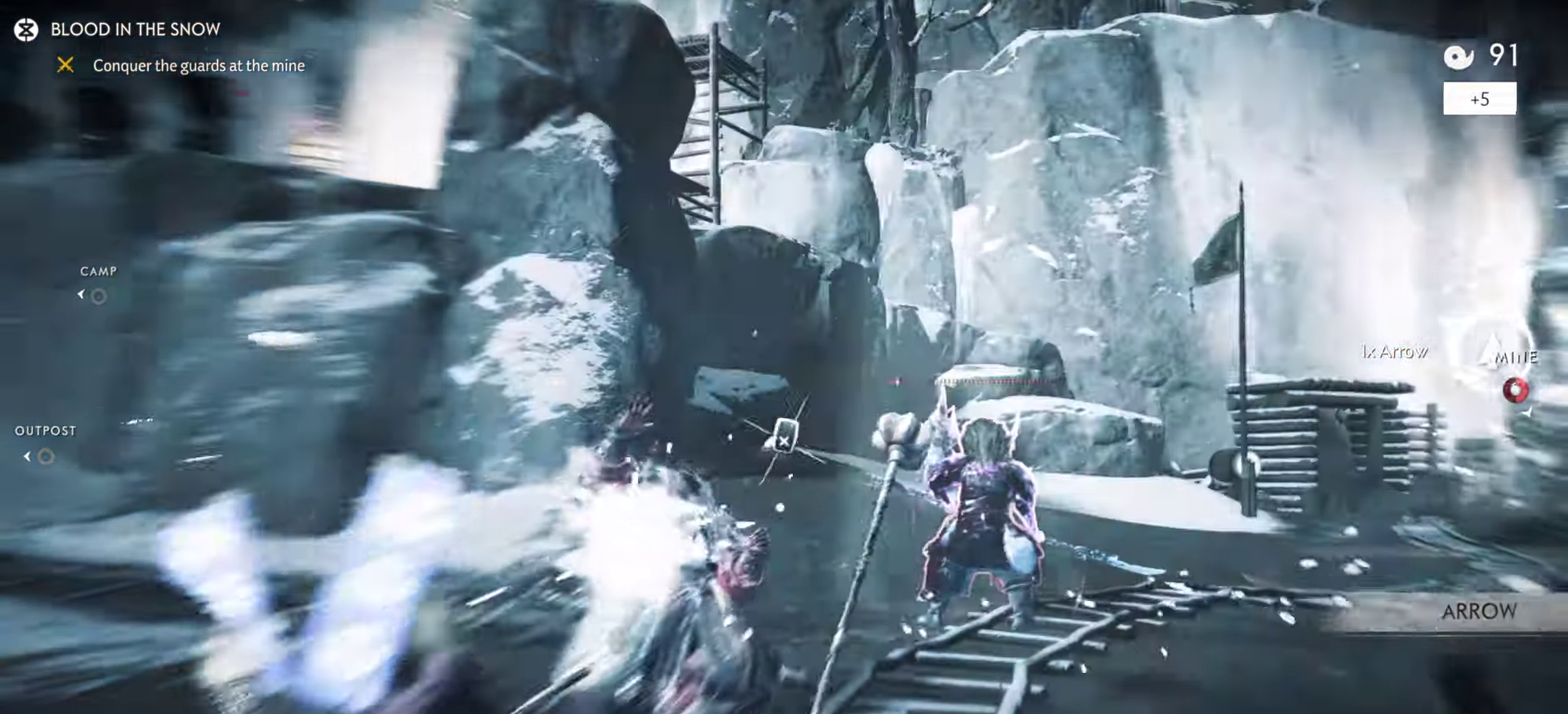
{"dt_ms": 500, "buttons": ["L2"], "left_stick": "up-left", "right_stick": "center", "events": [[100, "left_stick", "up-right"], [267, "left_stick", "up"], [300, "right_stick", "center"], [350, "left_stick", "up-left"]]}
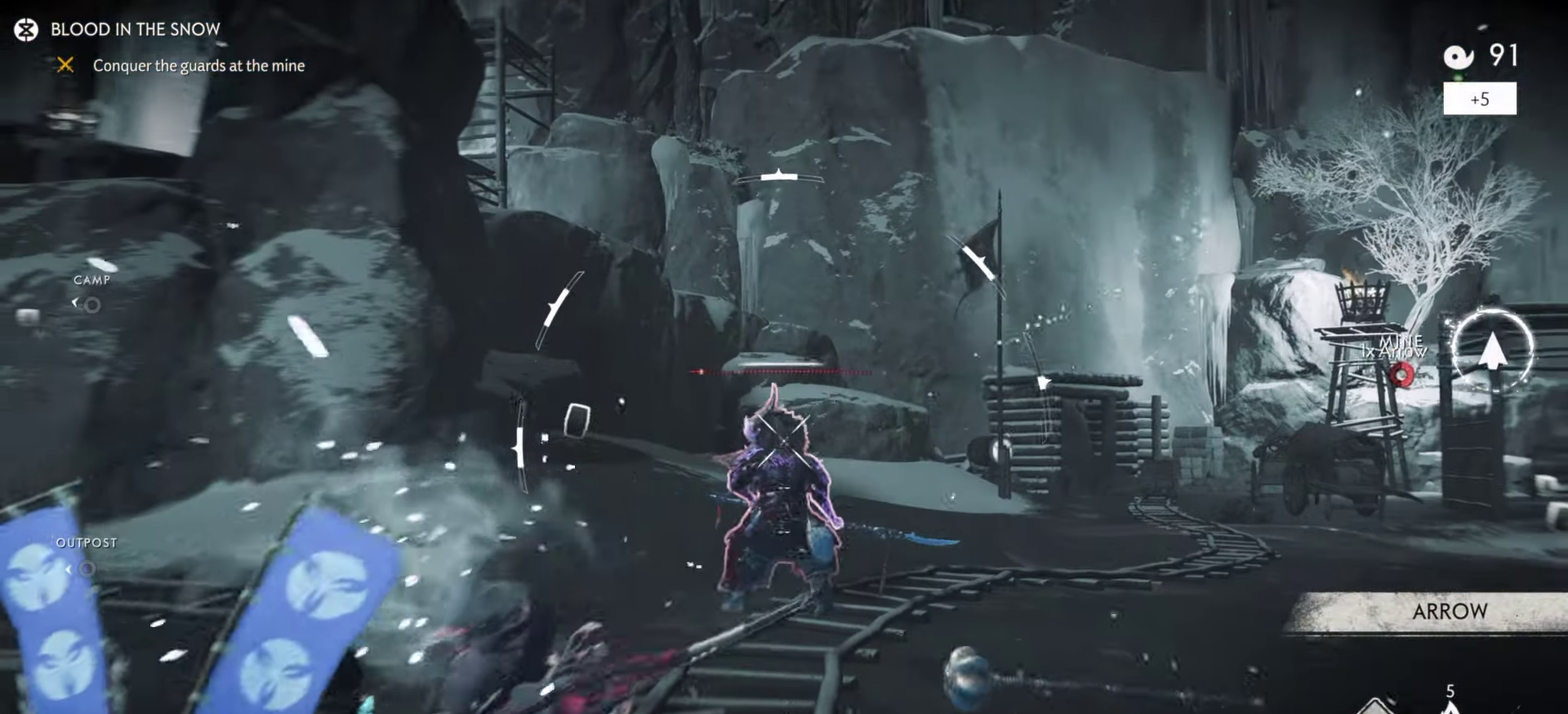
{"dt_ms": 500, "buttons": [], "left_stick": "down-right", "right_stick": "right", "events": [[17, "R2", "down"], [17, "right_stick", "up"], [200, "R2", "up"], [200, "right_stick", "center"], [233, "L2", "up"], [300, "left_stick", "down-right"], [350, "right_stick", "right"]]}
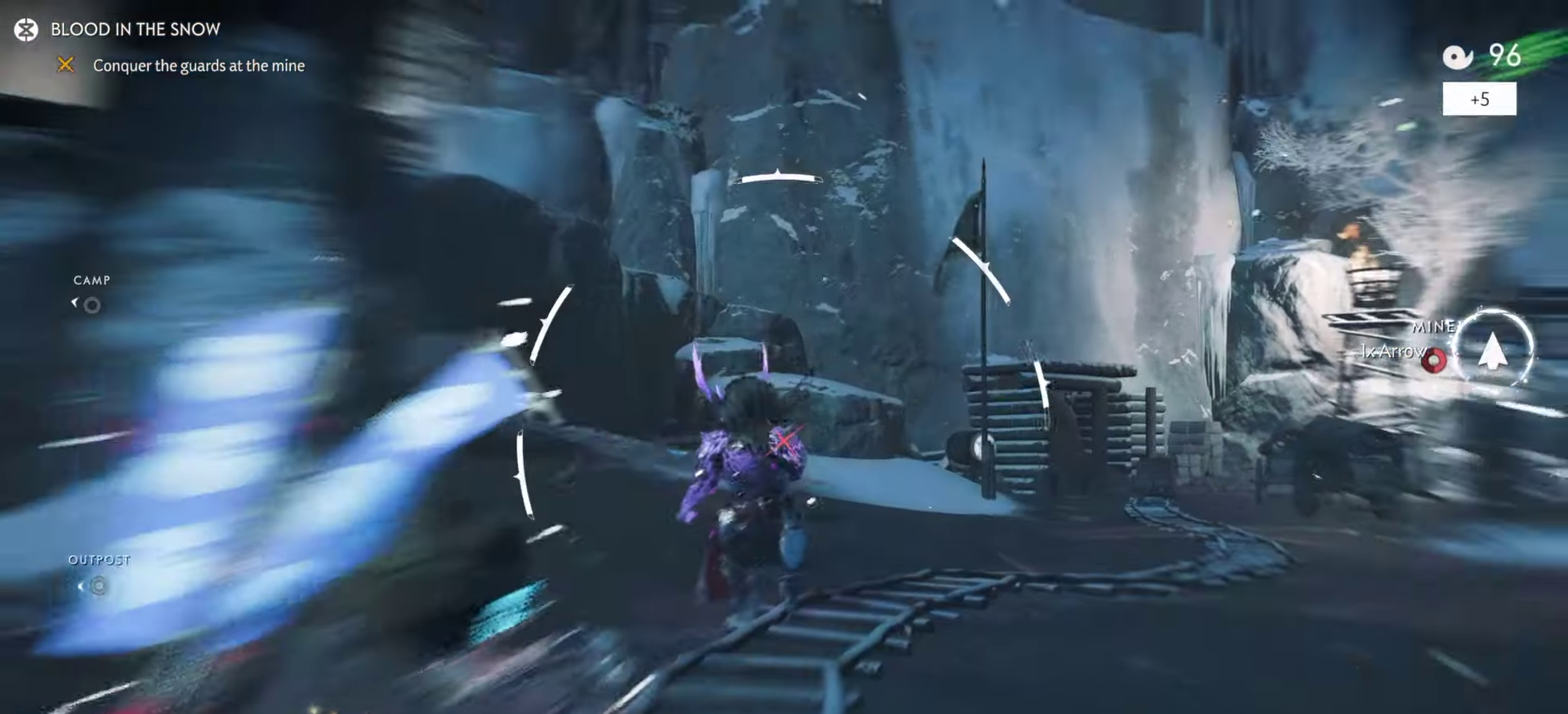
{"dt_ms": 300, "buttons": ["R2"], "left_stick": "up-right", "right_stick": "right", "events": [[133, "left_stick", "right"], [250, "R2", "down"], [250, "left_stick", "up-right"]]}
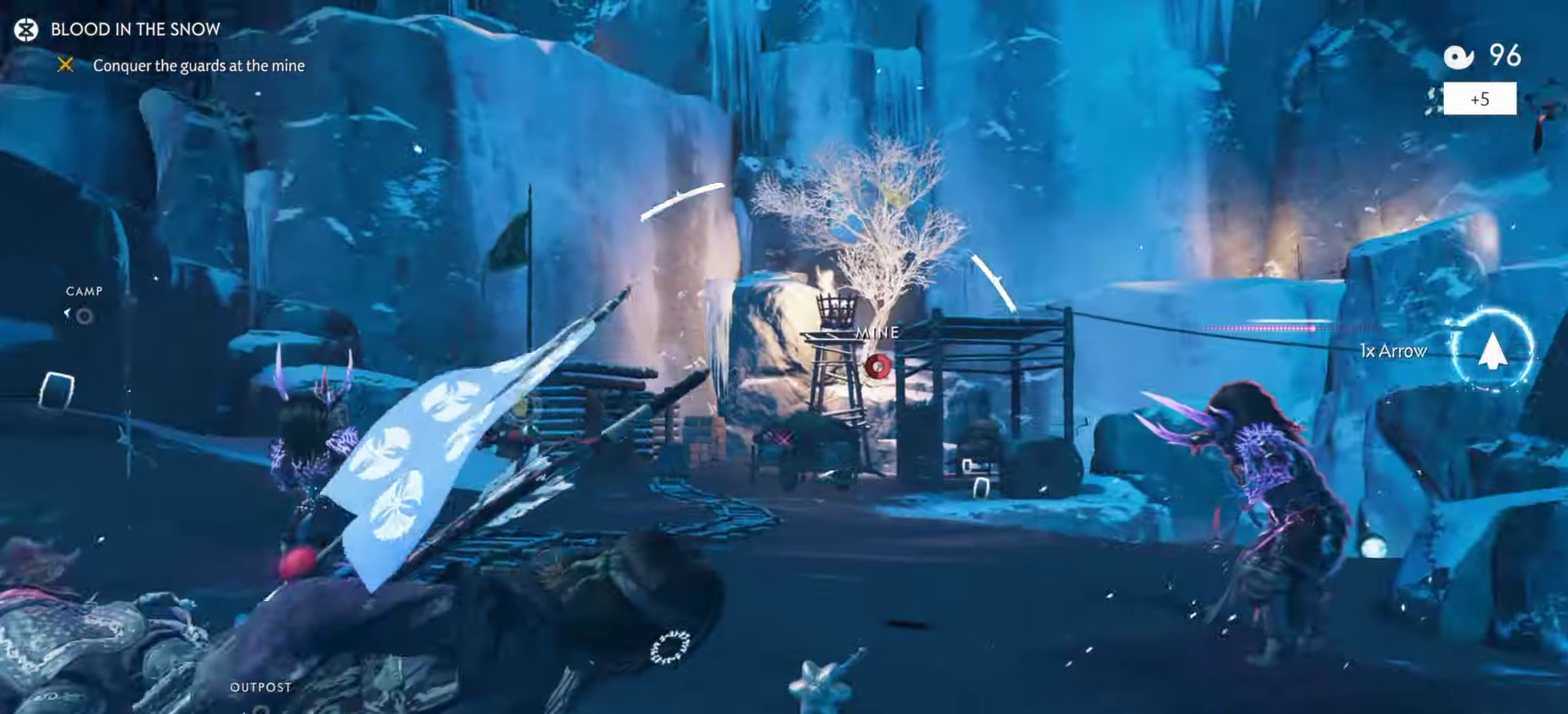
{"dt_ms": 700, "buttons": ["L2", "R2"], "left_stick": "up-left", "right_stick": "center", "events": [[67, "R2", "up"], [67, "right_stick", "center"], [83, "L2", "down"], [150, "R2", "down"], [200, "left_stick", "up"], [217, "R2", "up"], [333, "right_stick", "up-right"], [500, "left_stick", "up-left"], [583, "right_stick", "center"], [700, "R2", "down"]]}
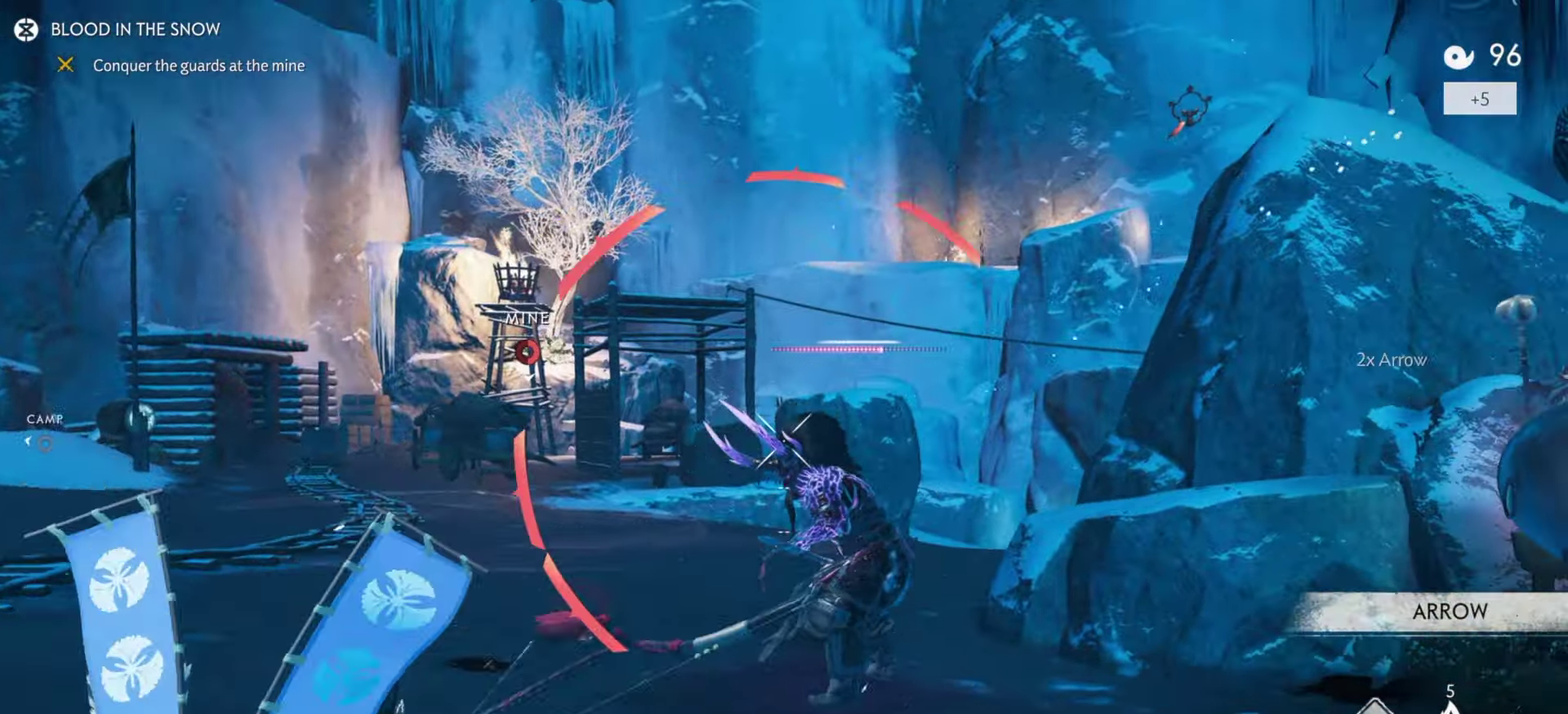
{"dt_ms": 300, "buttons": ["L2"], "left_stick": "right", "right_stick": "center", "events": [[133, "R2", "up"], [167, "left_stick", "up-right"], [183, "L2", "up"], [217, "left_stick", "right"], [250, "L2", "down"]]}
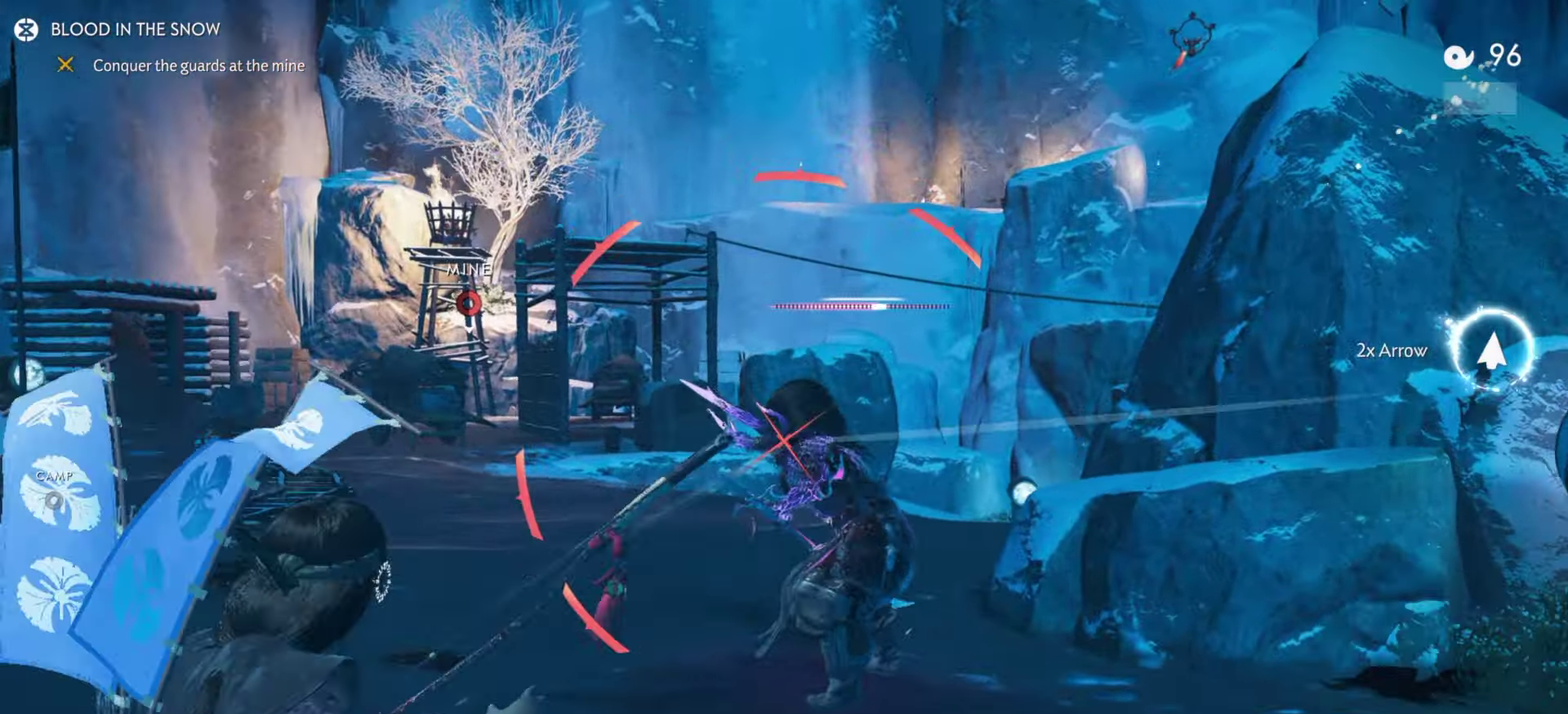
{"dt_ms": 700, "buttons": ["L2"], "left_stick": "up", "right_stick": "center", "events": [[17, "right_stick", "up"], [117, "left_stick", "up-right"], [317, "left_stick", "up"], [383, "left_stick", "up-left"], [433, "right_stick", "center"], [550, "R2", "down"], [667, "left_stick", "up"], [700, "R2", "up"]]}
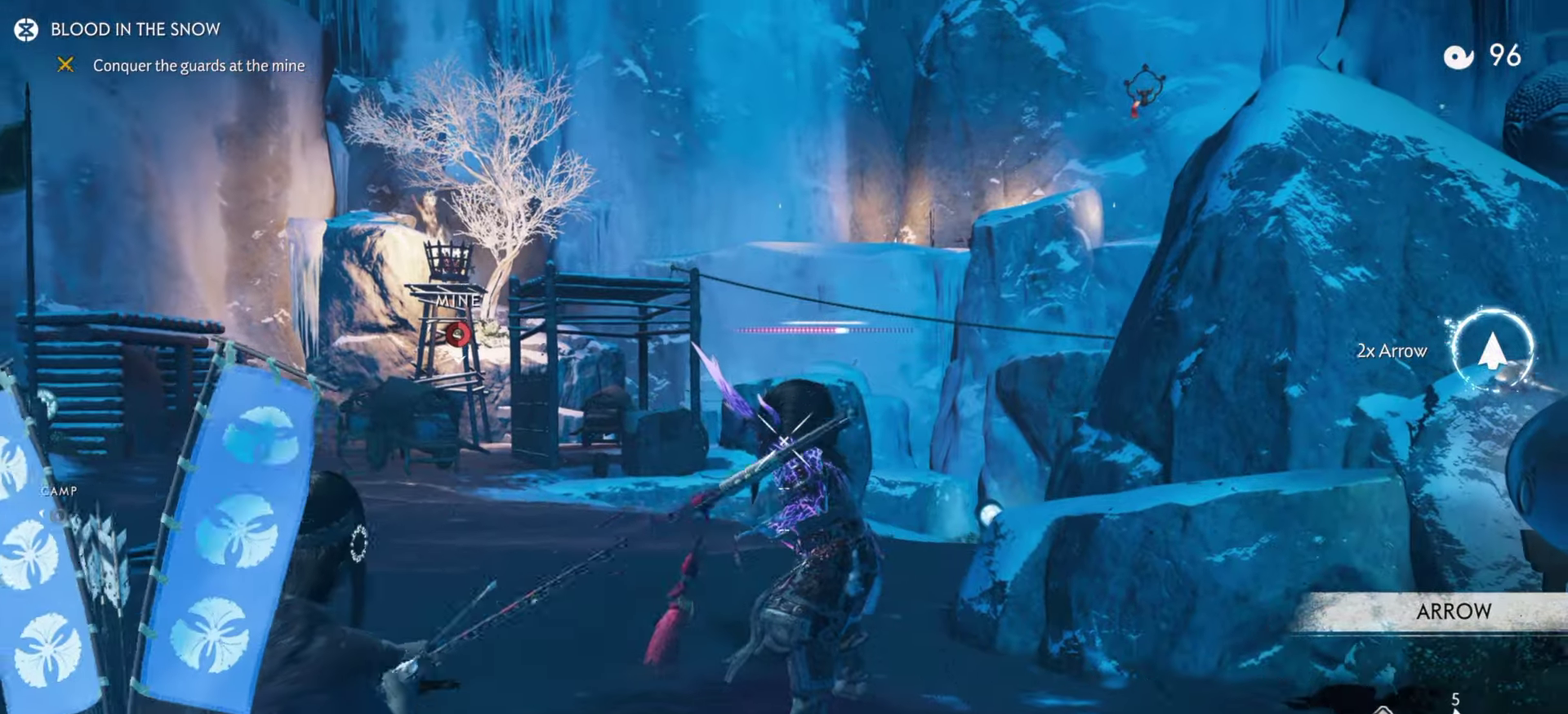
{"dt_ms": 500, "buttons": [], "left_stick": "center", "right_stick": "center", "events": [[34, "L2", "up"], [34, "left_stick", "down"], [100, "L3", "down"], [100, "left_stick", "center"], [134, "CIRCLE", "down"], [217, "CIRCLE", "up"], [217, "L3", "up"], [217, "left_stick", "down"], [284, "CIRCLE", "down"], [300, "L3", "down"], [300, "left_stick", "center"], [417, "L3", "up"], [417, "left_stick", "down"], [484, "CIRCLE", "up"], [484, "left_stick", "center"]]}
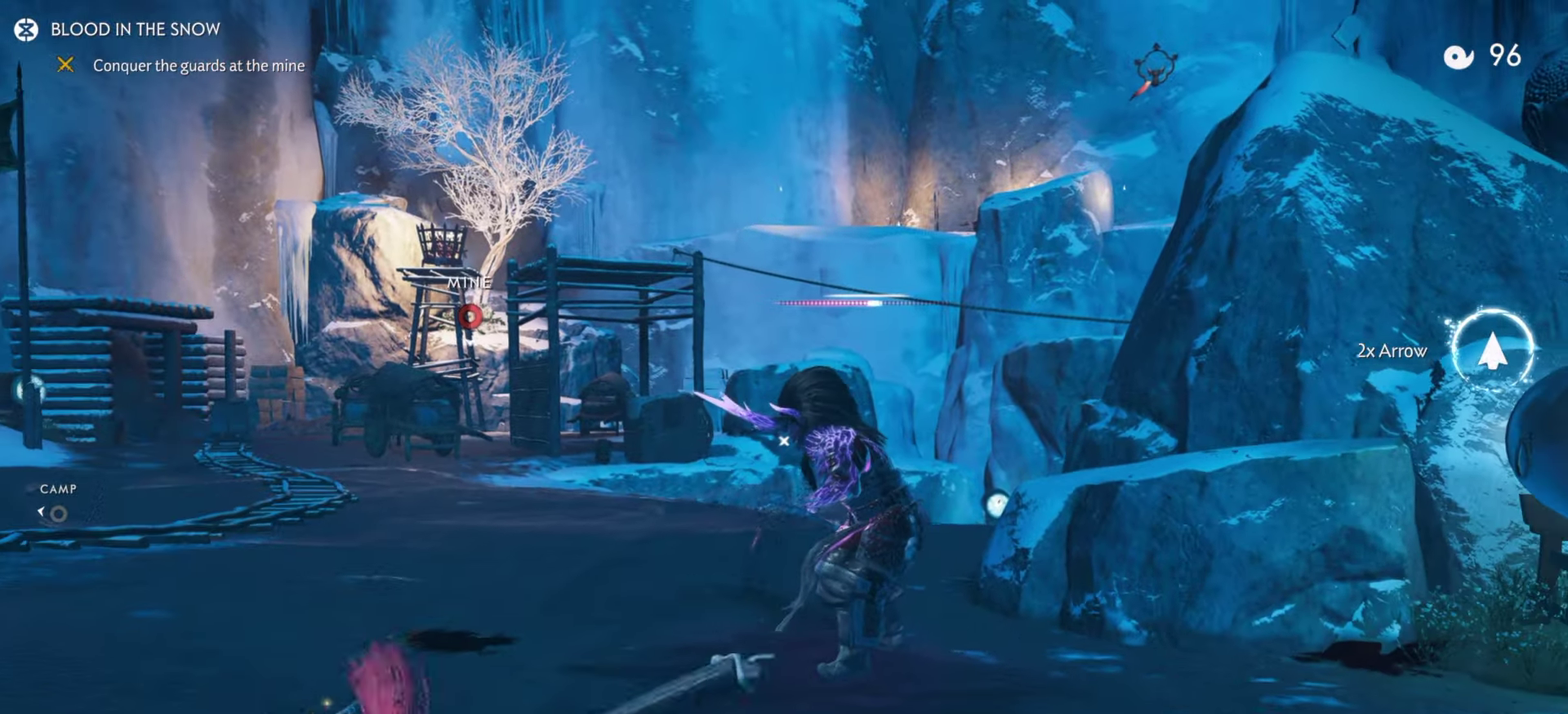
{"dt_ms": 500, "buttons": [], "left_stick": "down", "right_stick": "down", "events": [[117, "right_stick", "down"], [200, "left_stick", "down"]]}
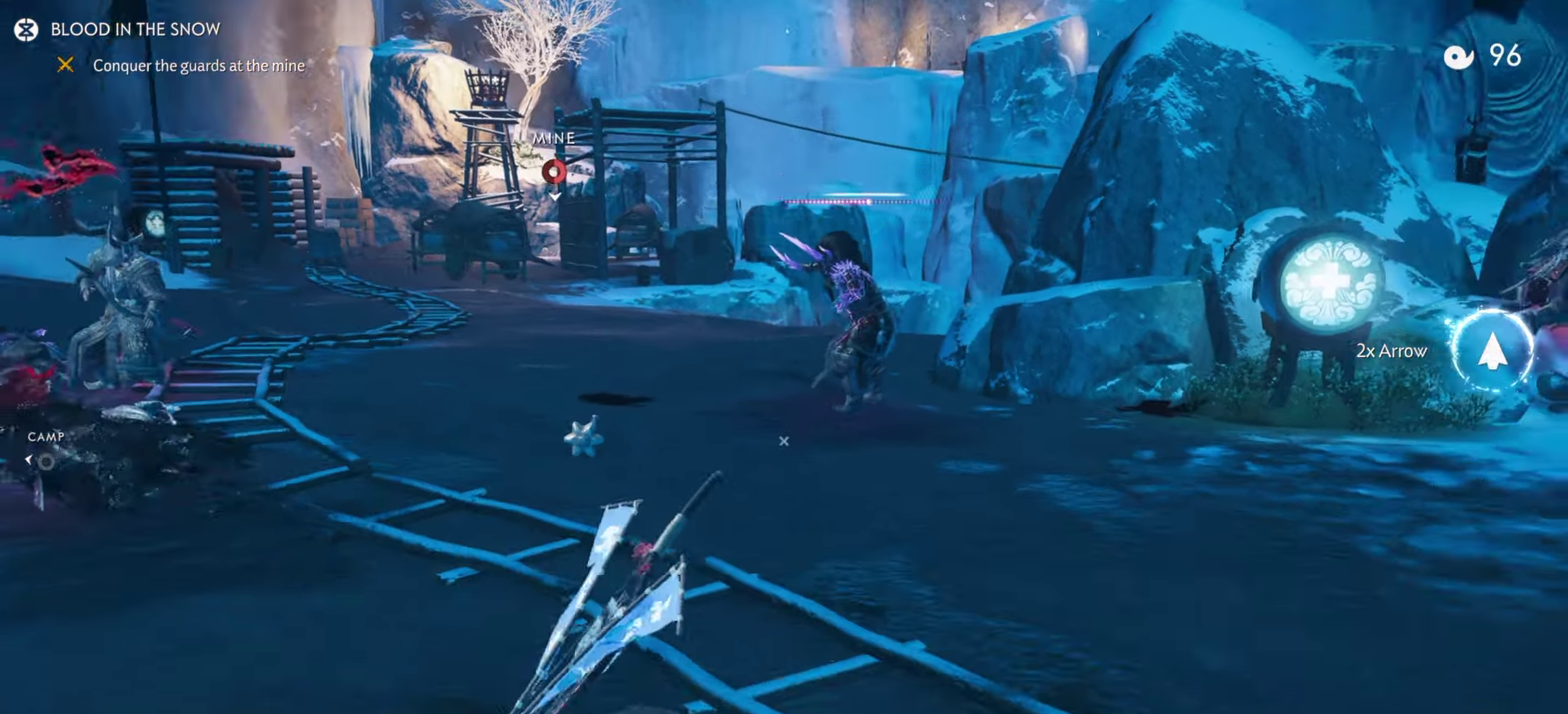
{"dt_ms": 500, "buttons": [], "left_stick": "down", "right_stick": "left", "events": [[50, "right_stick", "center"], [134, "right_stick", "left"], [167, "L3", "down"], [167, "left_stick", "center"], [250, "L3", "up"], [250, "left_stick", "down"], [367, "L3", "down"], [367, "left_stick", "center"], [484, "L3", "up"], [484, "left_stick", "down"]]}
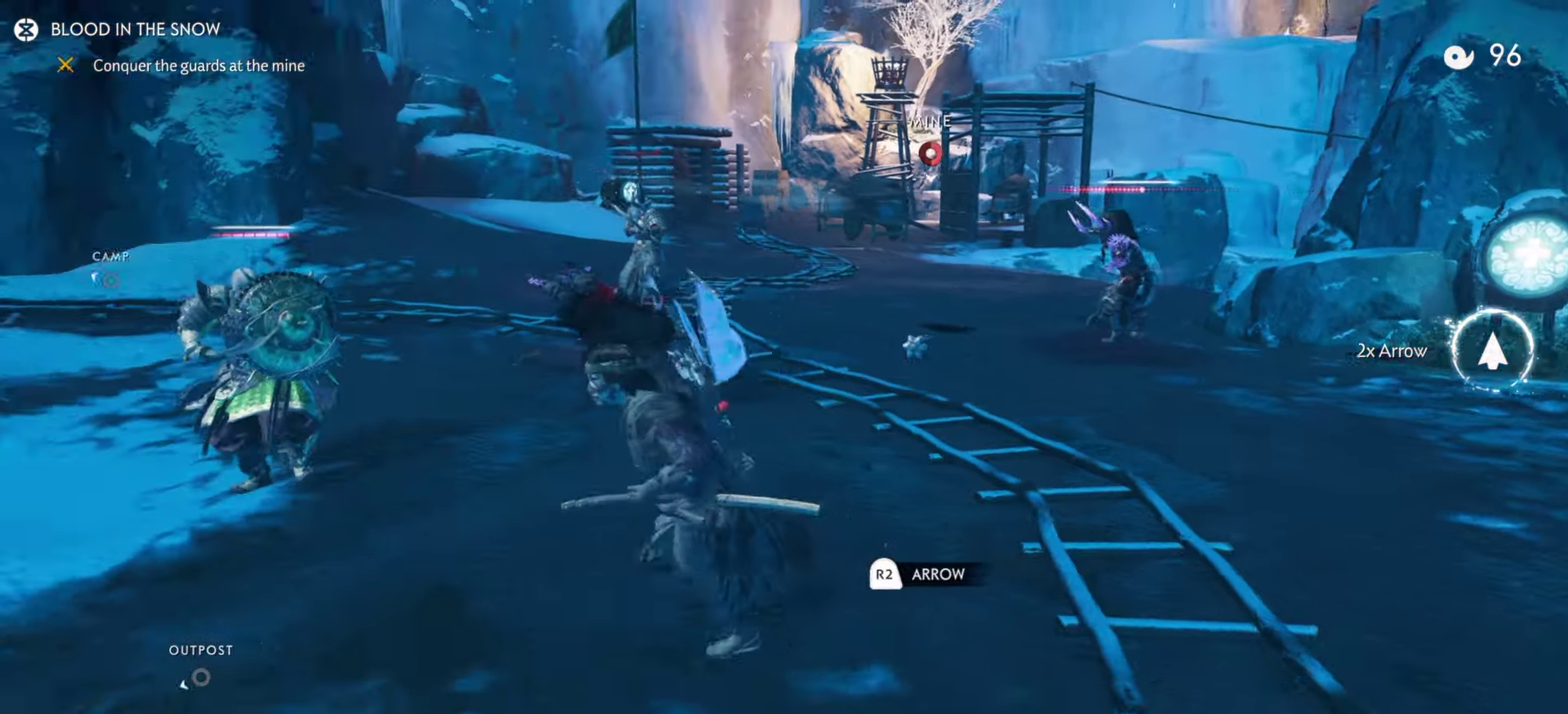
{"dt_ms": 500, "buttons": [], "left_stick": "center", "right_stick": "center", "events": [[34, "left_stick", "down-left"], [84, "right_stick", "center"], [484, "left_stick", "center"]]}
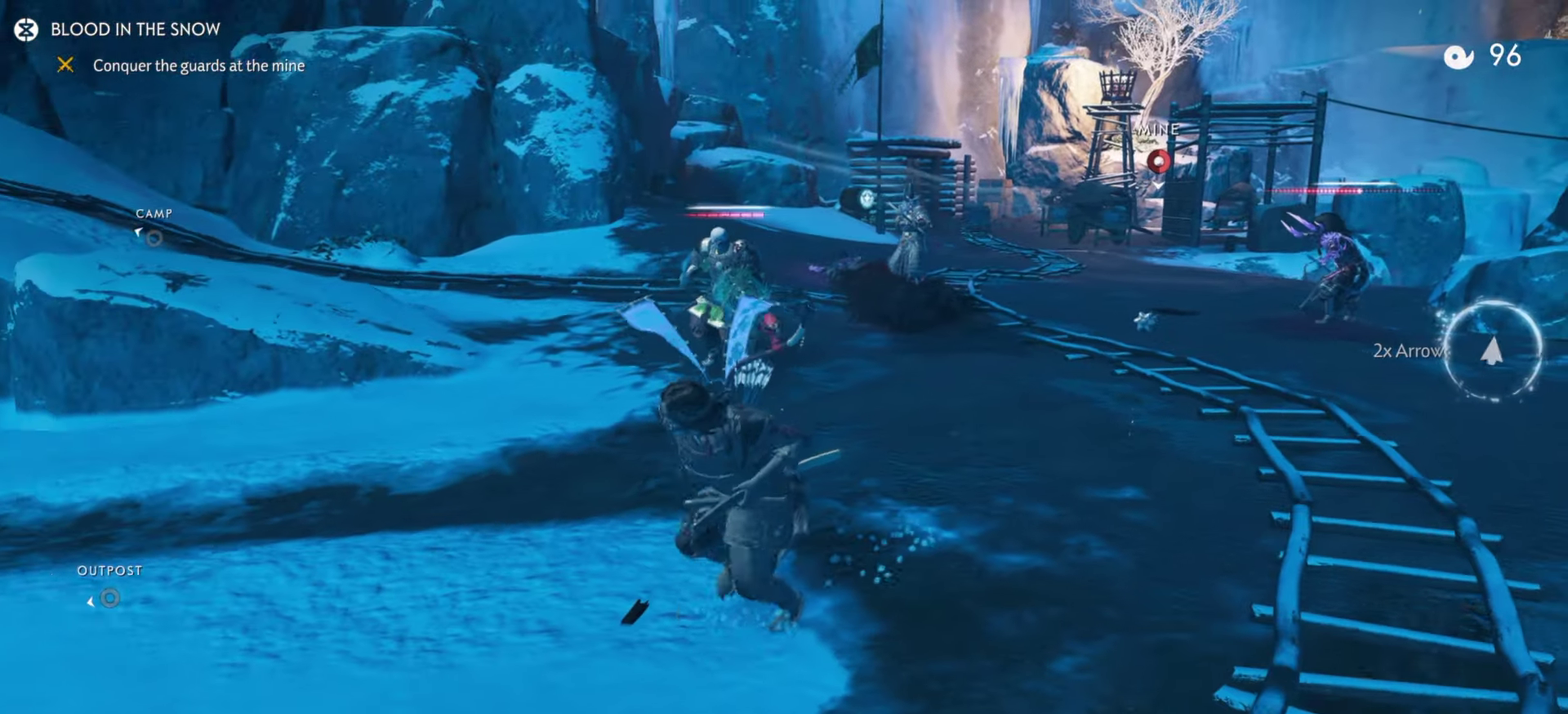
{"dt_ms": 400, "buttons": [], "left_stick": "down-right", "right_stick": "right", "events": [[334, "right_stick", "down-right"], [384, "left_stick", "down-right"], [384, "right_stick", "right"]]}
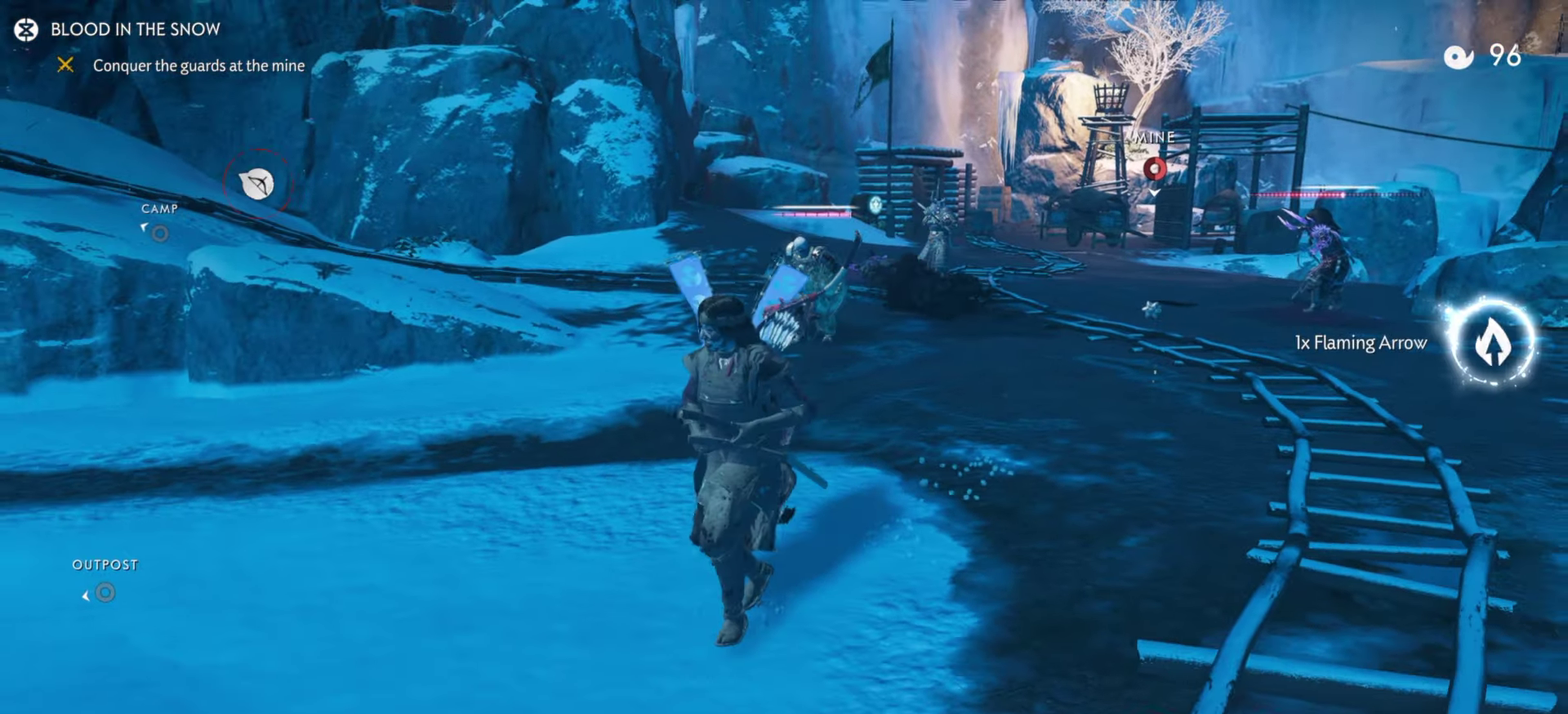
{"dt_ms": 800, "buttons": [], "left_stick": "down-right", "right_stick": "right", "events": [[100, "R1", "down"], [117, "L1", "down"], [234, "R1", "up"], [284, "L1", "up"], [567, "right_stick", "center"], [750, "right_stick", "right"]]}
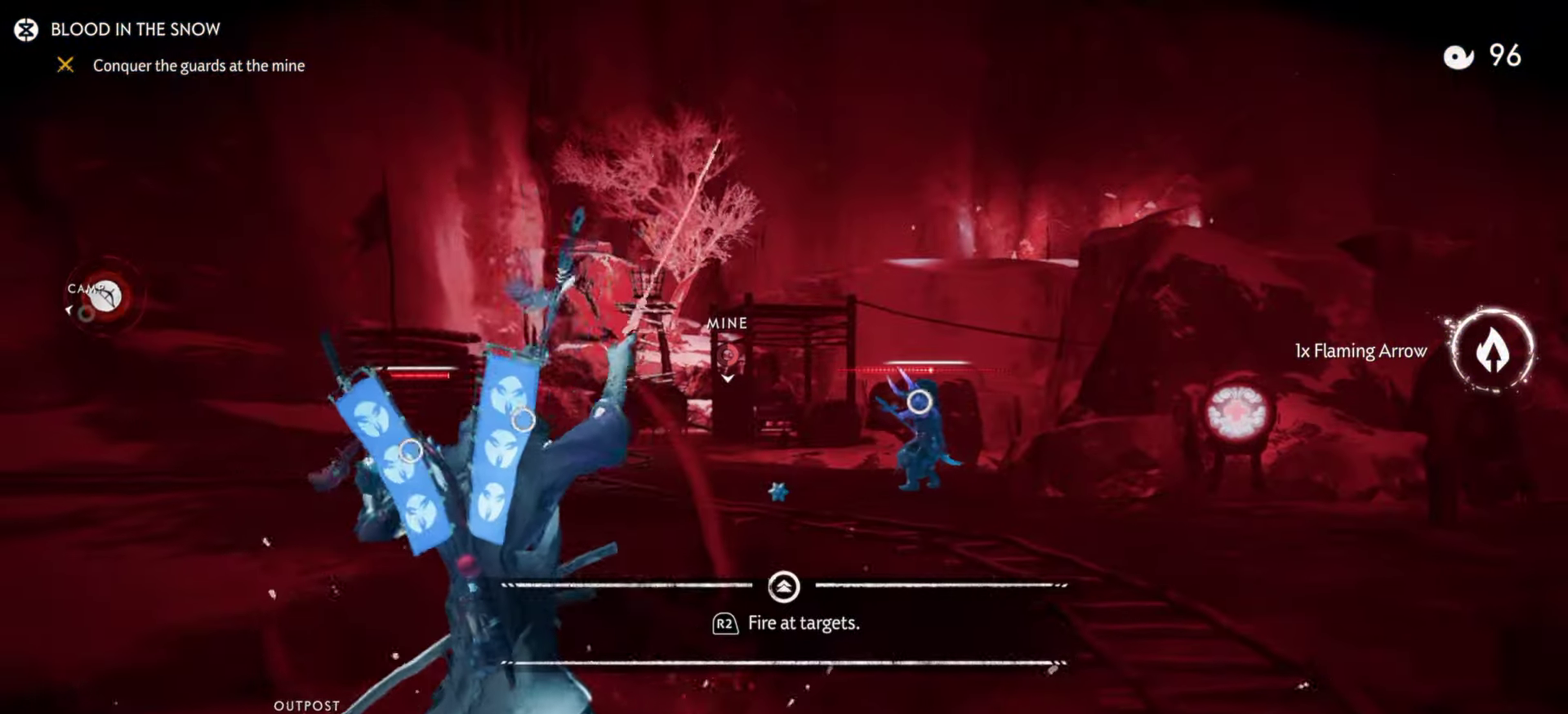
{"dt_ms": 300, "buttons": [], "left_stick": "down-right", "right_stick": "right"}
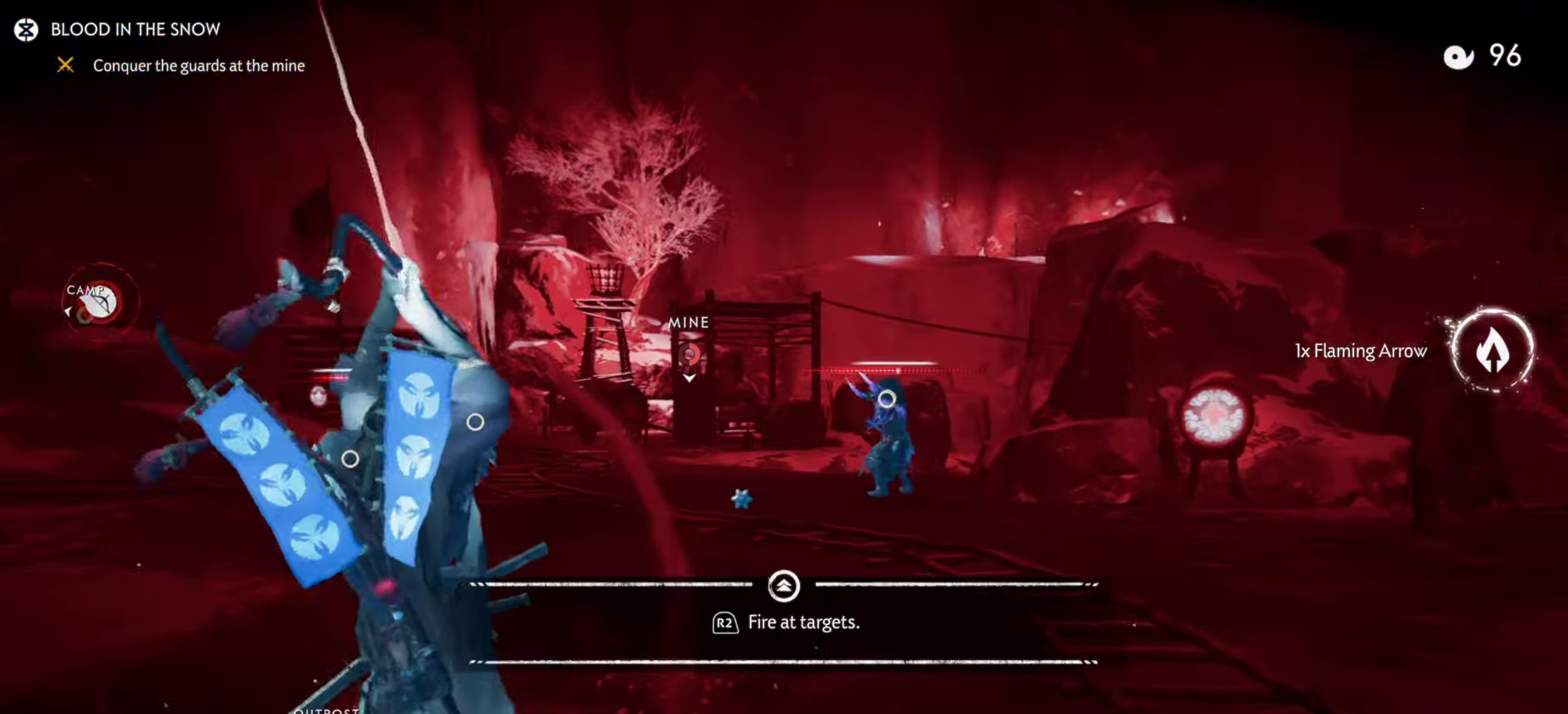
{"dt_ms": 500, "buttons": ["R2"], "left_stick": "down-right", "right_stick": "right", "events": [[483, "R2", "down"]]}
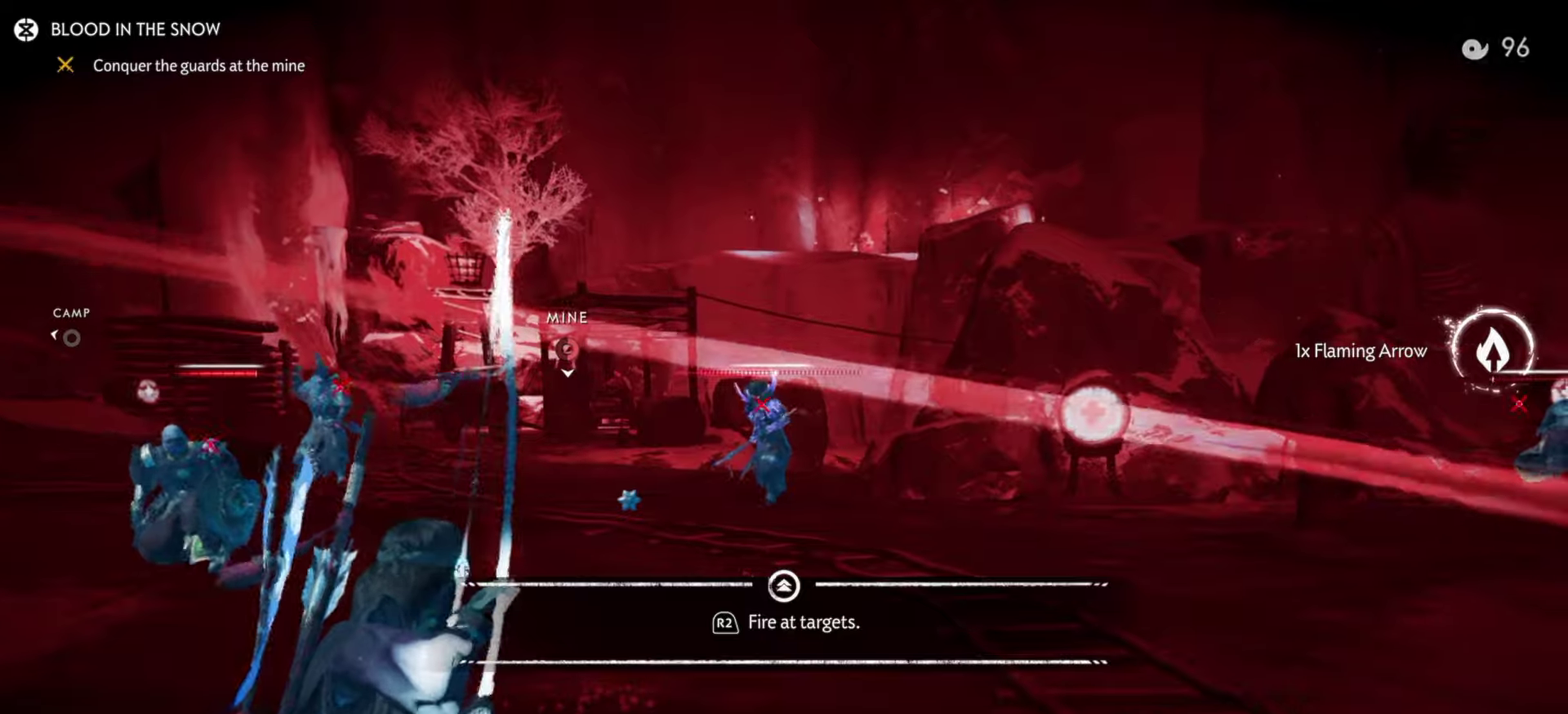
{"dt_ms": 500, "buttons": [], "left_stick": "center", "right_stick": "center", "events": [[166, "R2", "up"], [333, "right_stick", "center"], [366, "left_stick", "center"]]}
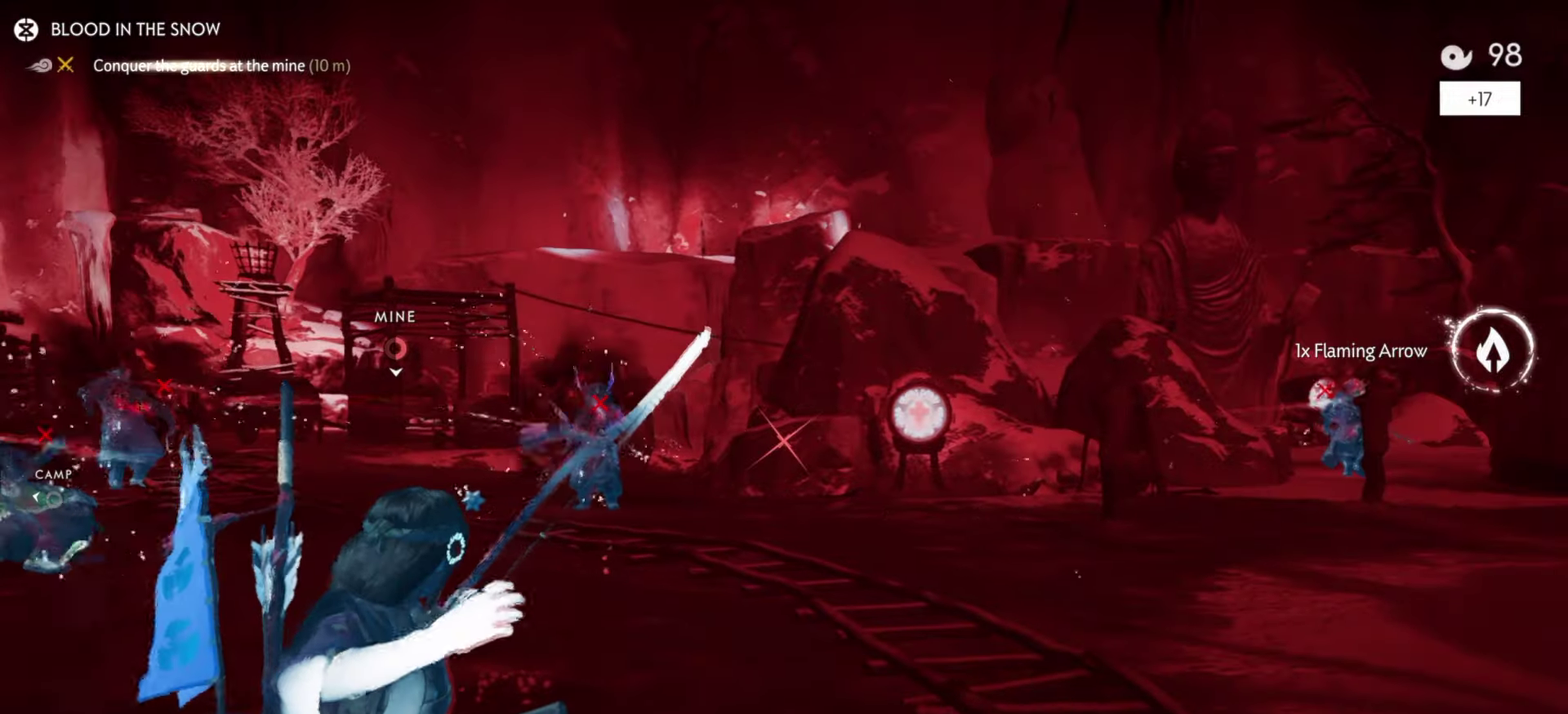
{"dt_ms": 600, "buttons": [], "left_stick": "up", "right_stick": "left", "events": [[33, "right_stick", "left"], [133, "left_stick", "up"]]}
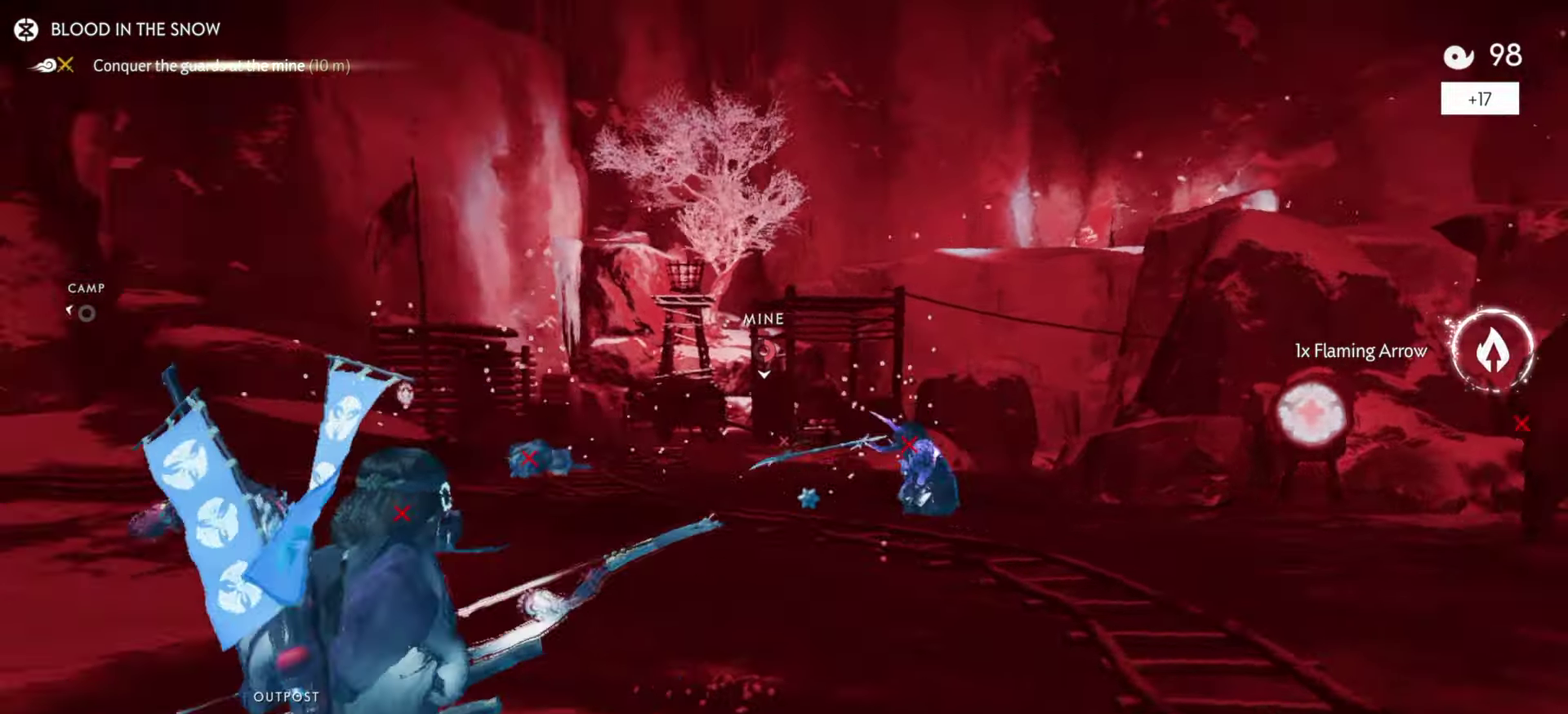
{"dt_ms": 400, "buttons": ["R2"], "left_stick": "up-right", "right_stick": "left", "events": [[400, "R2", "down"], [400, "left_stick", "up-right"]]}
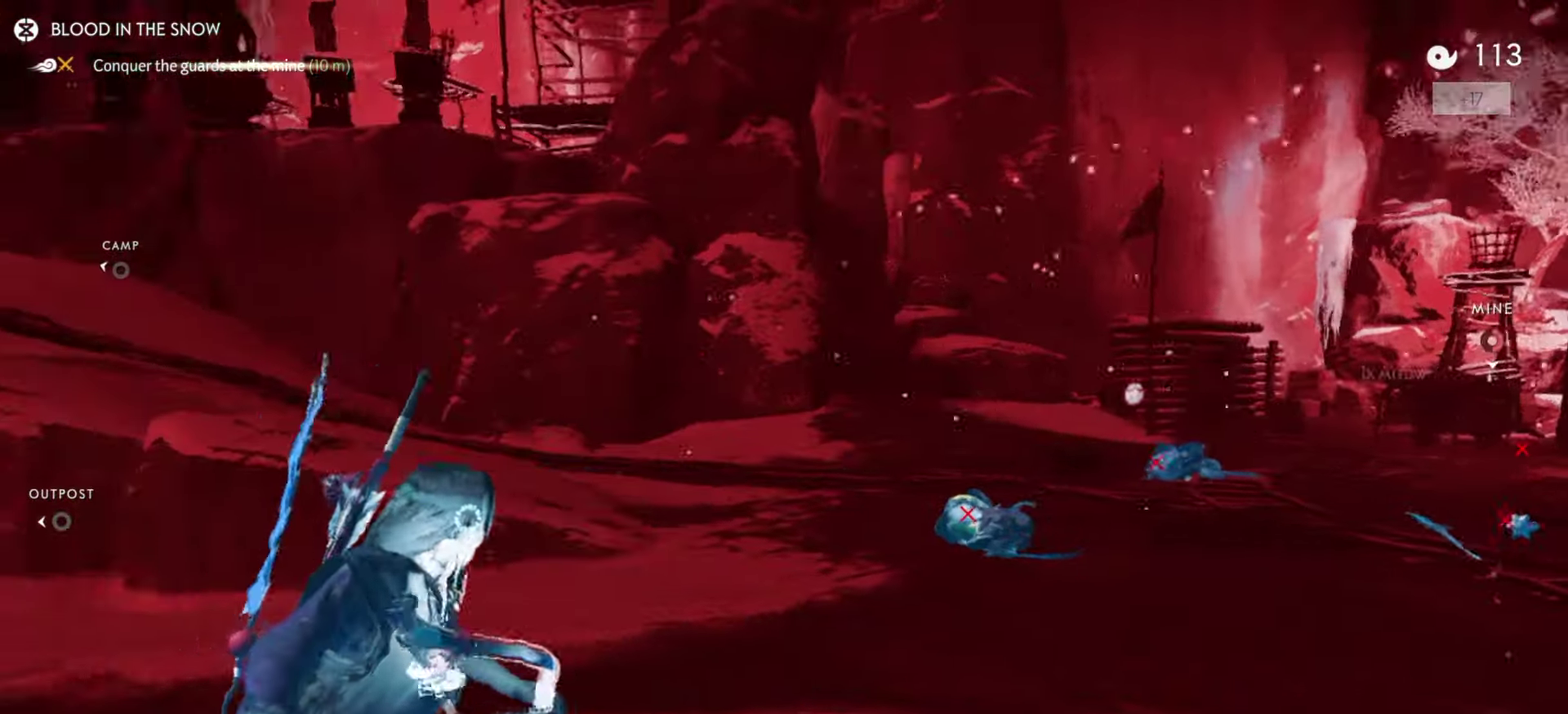
{"dt_ms": 500, "buttons": ["L2"], "left_stick": "up", "right_stick": "center", "events": [[66, "L2", "down"], [116, "right_stick", "center"], [133, "R2", "up"], [233, "right_stick", "up-left"], [416, "right_stick", "up"], [450, "left_stick", "up"], [466, "right_stick", "center"]]}
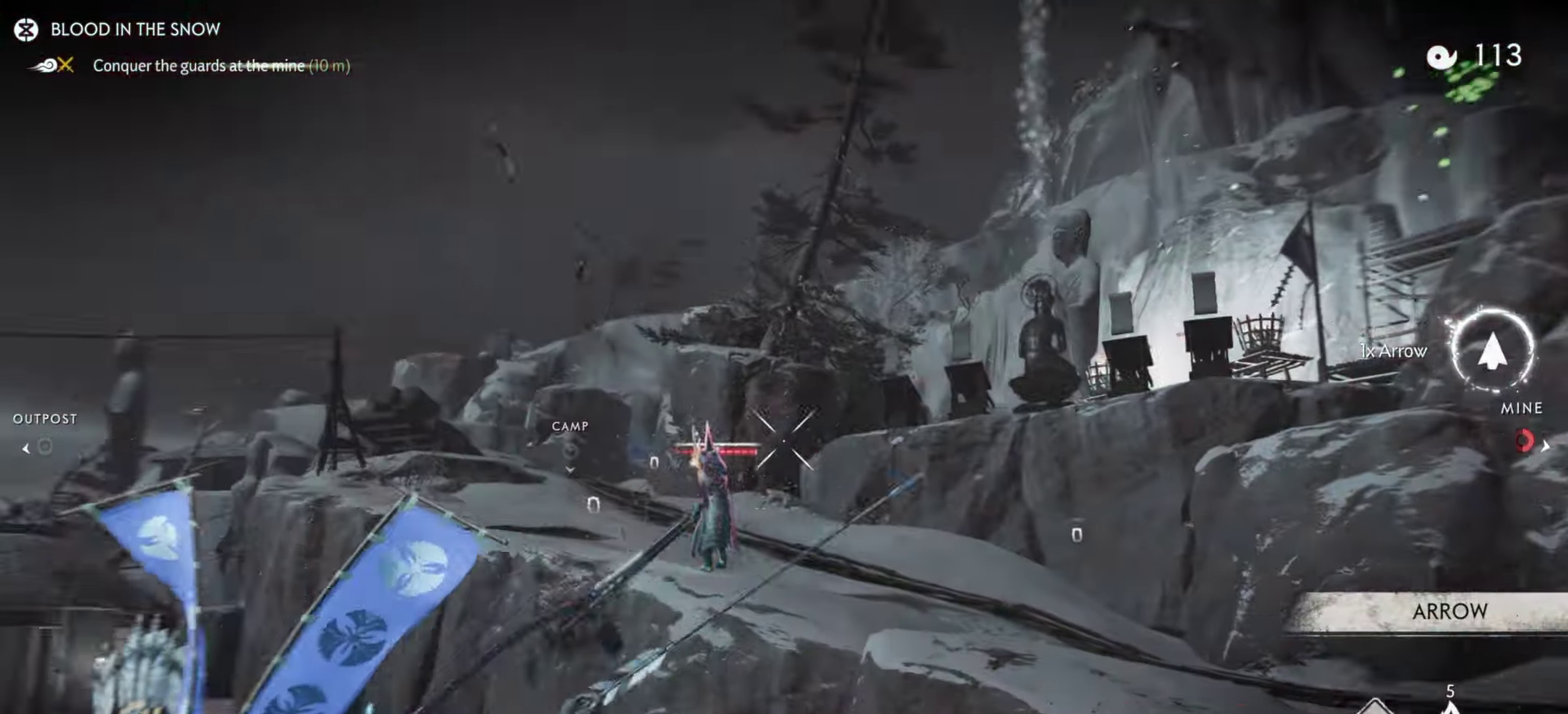
{"dt_ms": 500, "buttons": [], "left_stick": "up-right", "right_stick": "center", "events": [[233, "R2", "down"], [250, "right_stick", "up"], [450, "R2", "up"], [466, "left_stick", "up-right"], [500, "L2", "up"], [500, "right_stick", "center"]]}
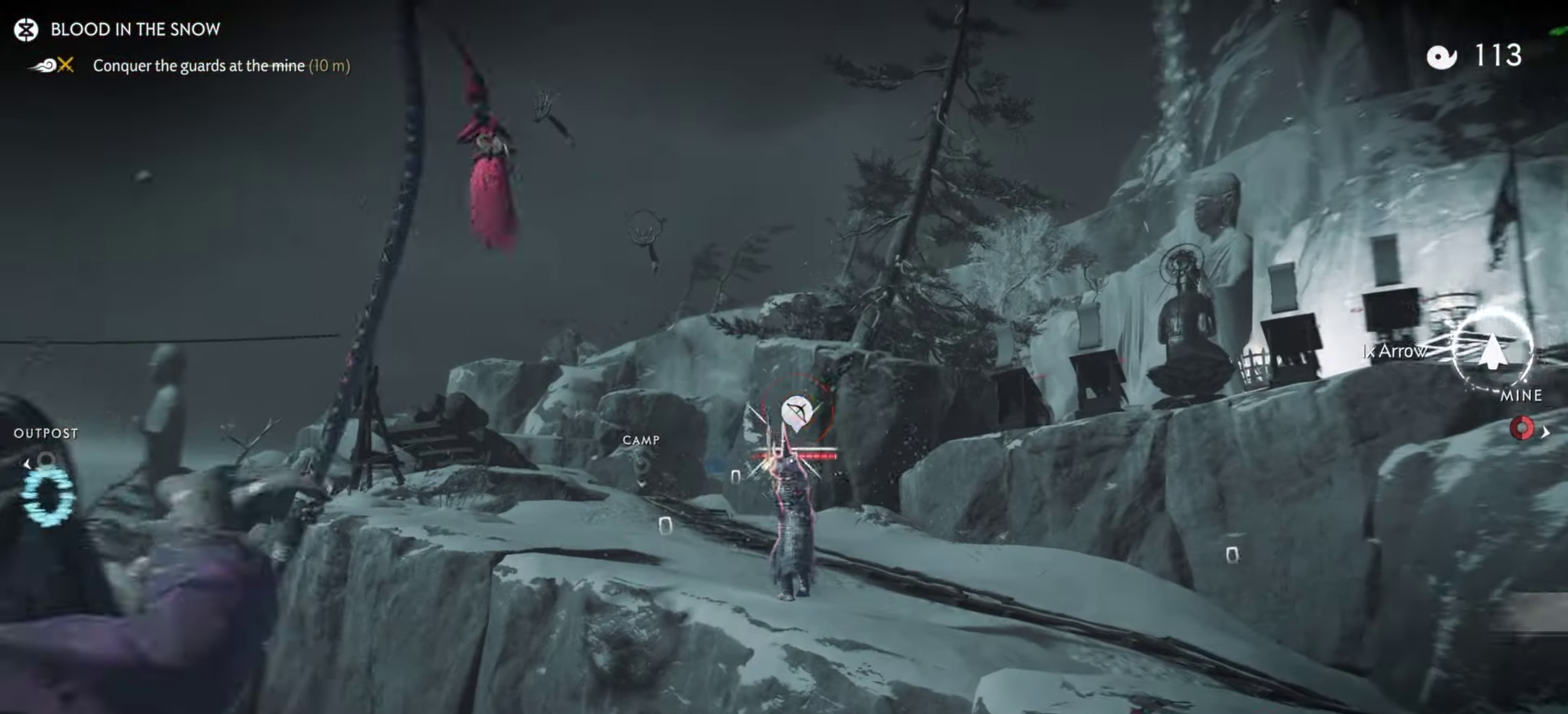
{"dt_ms": 400, "buttons": ["CIRCLE"], "left_stick": "up-right", "right_stick": "center", "events": [[50, "L3", "down"], [100, "CIRCLE", "down"], [133, "L3", "up"], [150, "CIRCLE", "up"], [216, "CIRCLE", "down"], [216, "L3", "down"], [283, "CIRCLE", "up"], [333, "CIRCLE", "down"], [366, "L3", "up"]]}
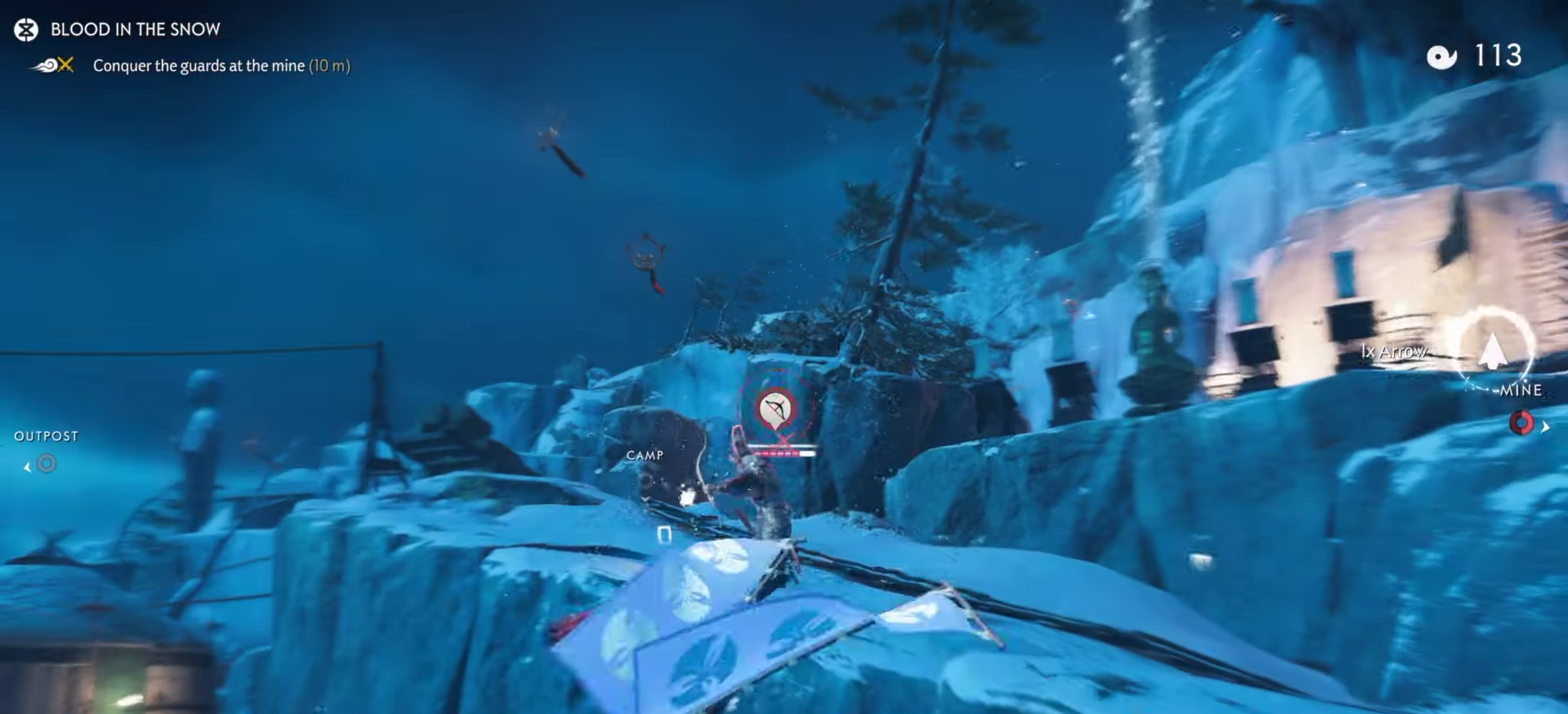
{"dt_ms": 600, "buttons": [], "left_stick": "up-right", "right_stick": "center", "events": [[33, "CIRCLE", "up"], [50, "left_stick", "center"], [150, "right_stick", "down"], [183, "left_stick", "up-right"], [350, "right_stick", "center"], [516, "CIRCLE", "down"], [583, "CIRCLE", "up"]]}
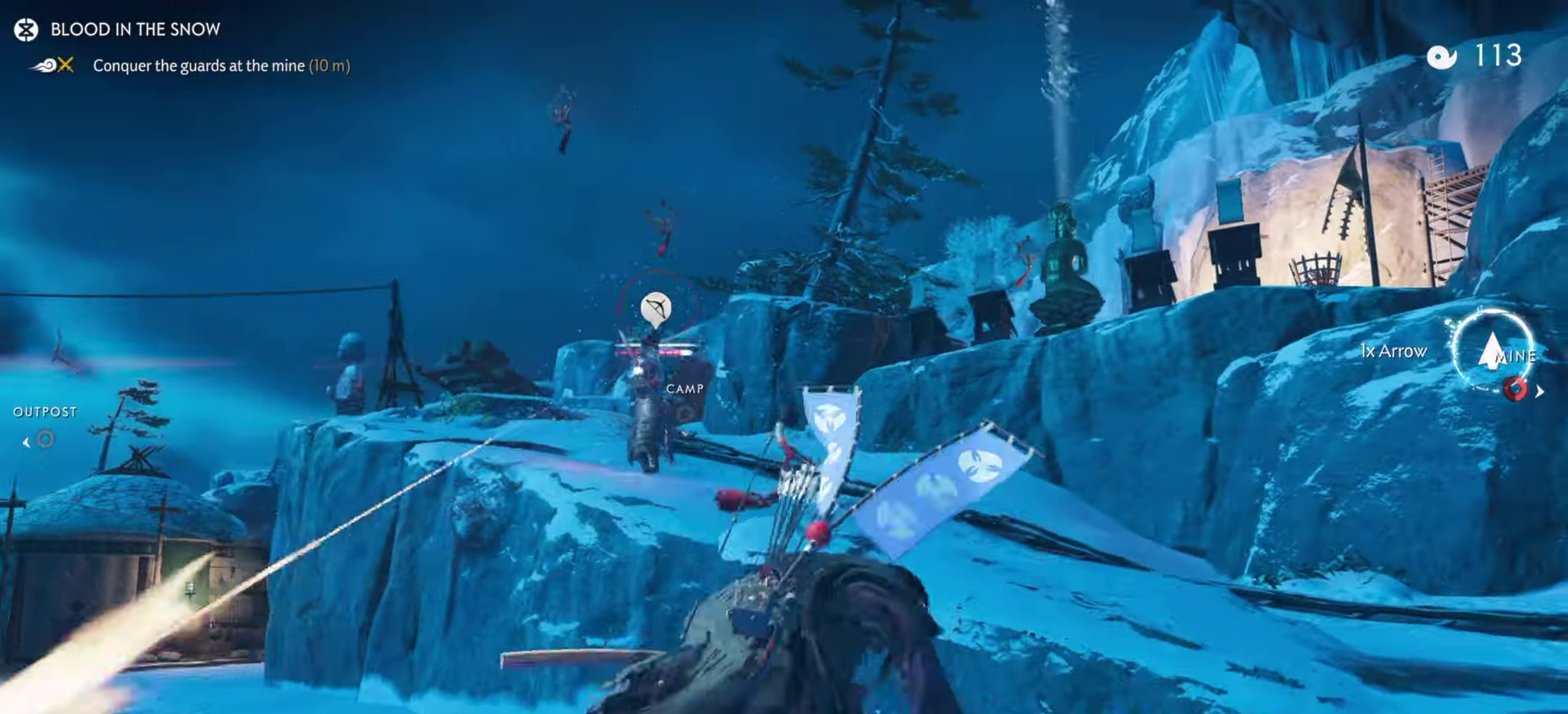
{"dt_ms": 300, "buttons": ["CIRCLE"], "left_stick": "up-right", "right_stick": "center", "events": [[50, "CIRCLE", "down"], [100, "CIRCLE", "up"], [200, "CIRCLE", "down"]]}
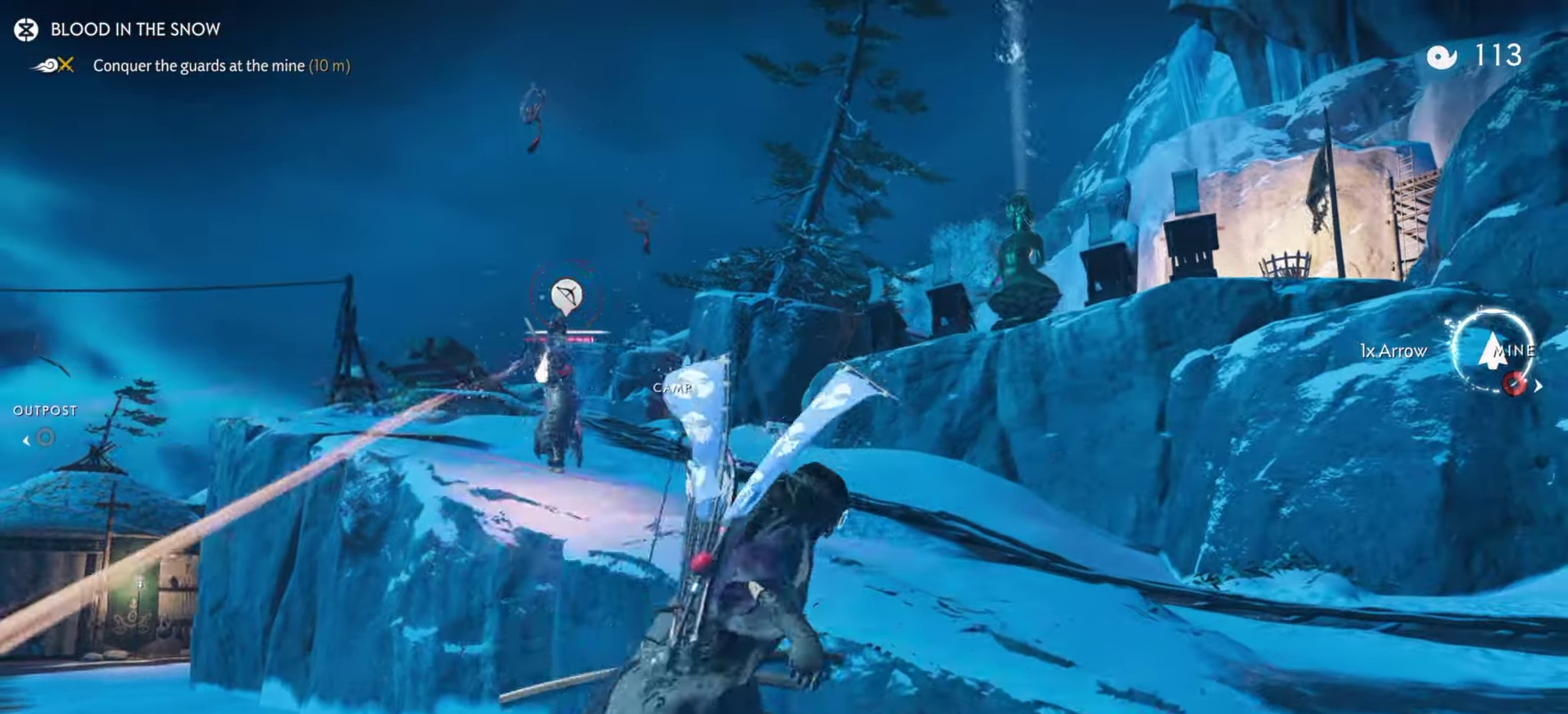
{"dt_ms": 800, "buttons": ["R2"], "left_stick": "center", "right_stick": "center", "events": [[100, "CIRCLE", "up"], [250, "right_stick", "down-left"], [383, "left_stick", "up"], [517, "left_stick", "center"], [750, "right_stick", "center"], [800, "R2", "down"]]}
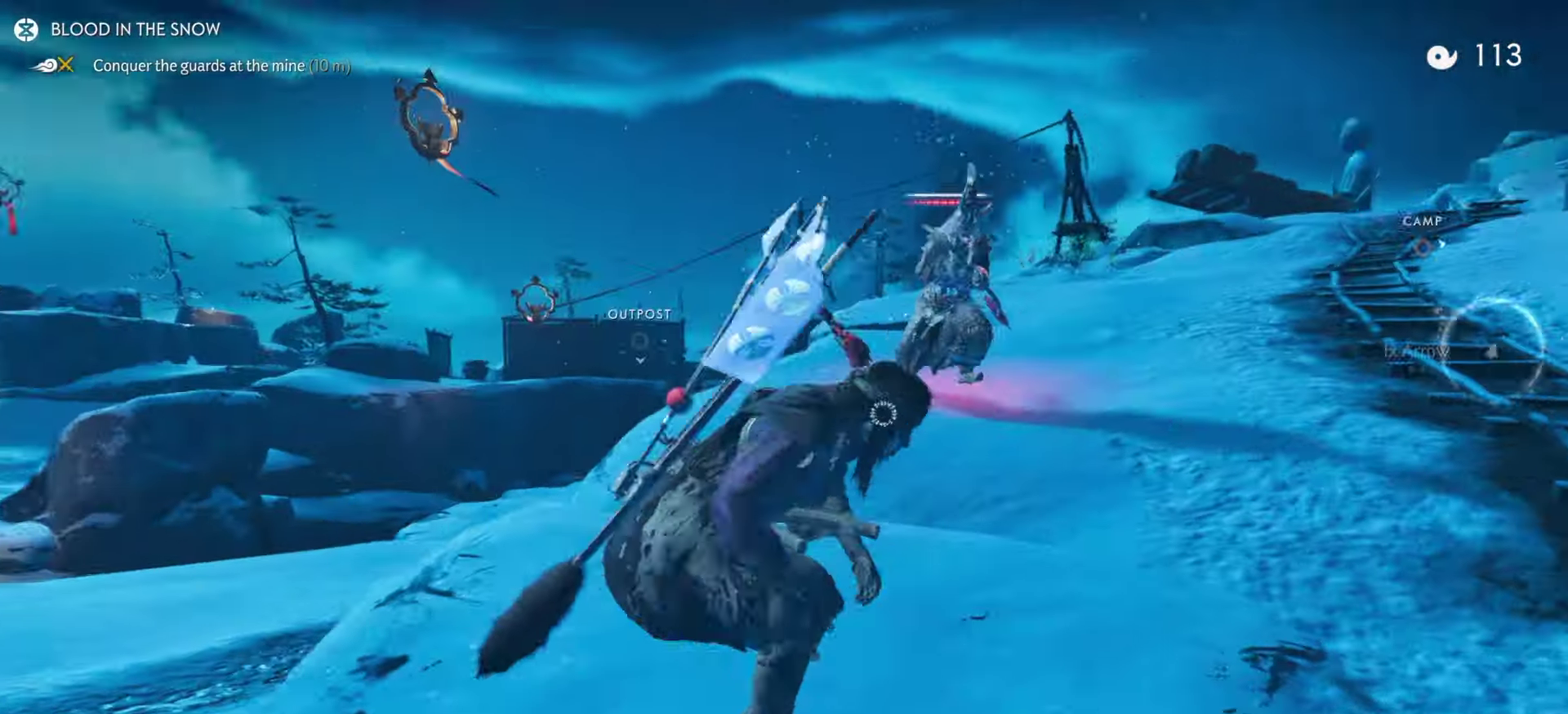
{"dt_ms": 400, "buttons": ["L2"], "left_stick": "up-left", "right_stick": "up", "events": [[17, "left_stick", "up-right"], [50, "L2", "down"], [83, "left_stick", "down-left"], [117, "R2", "up"], [167, "right_stick", "up"], [183, "left_stick", "up-right"], [283, "left_stick", "up"], [400, "left_stick", "up-left"]]}
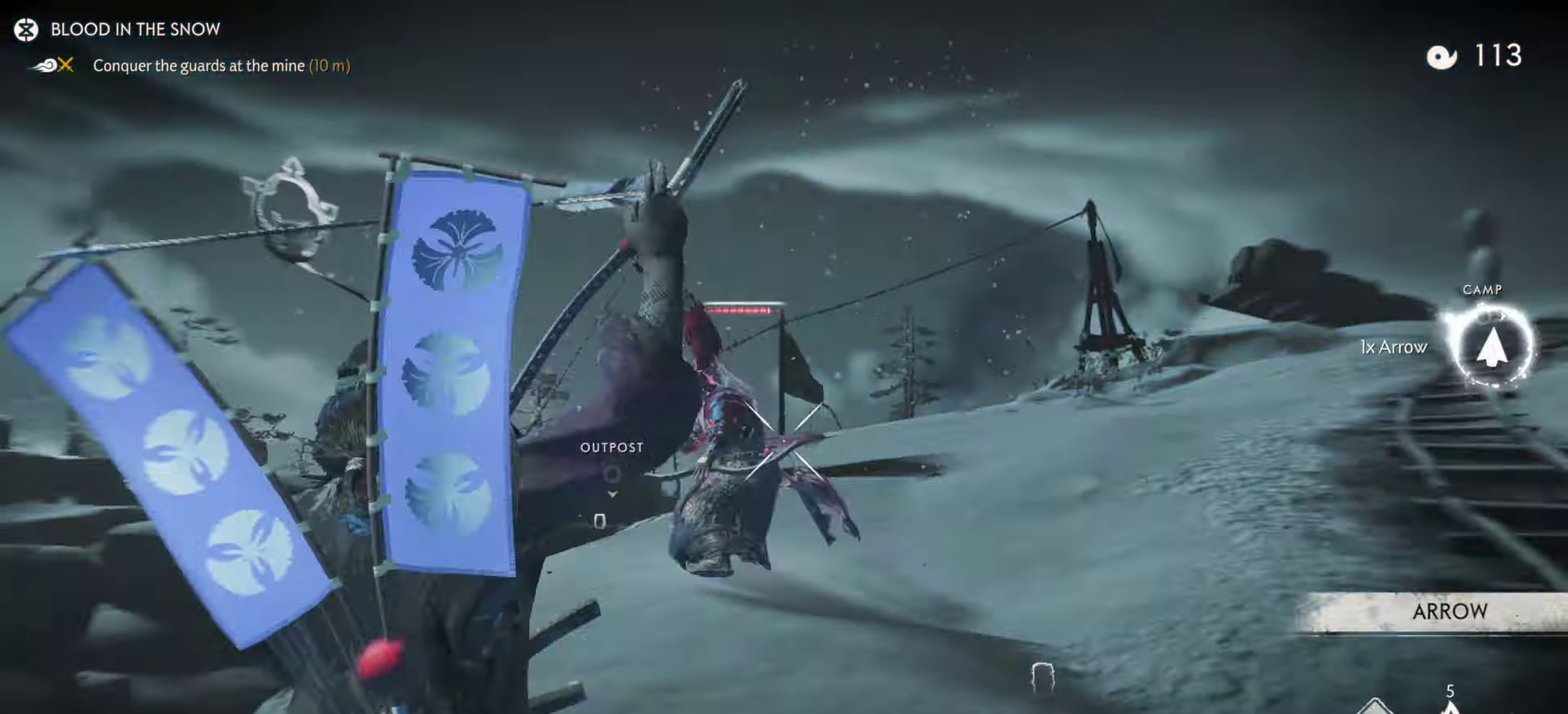
{"dt_ms": 500, "buttons": ["L3"], "left_stick": "up-right", "right_stick": "down-right"}
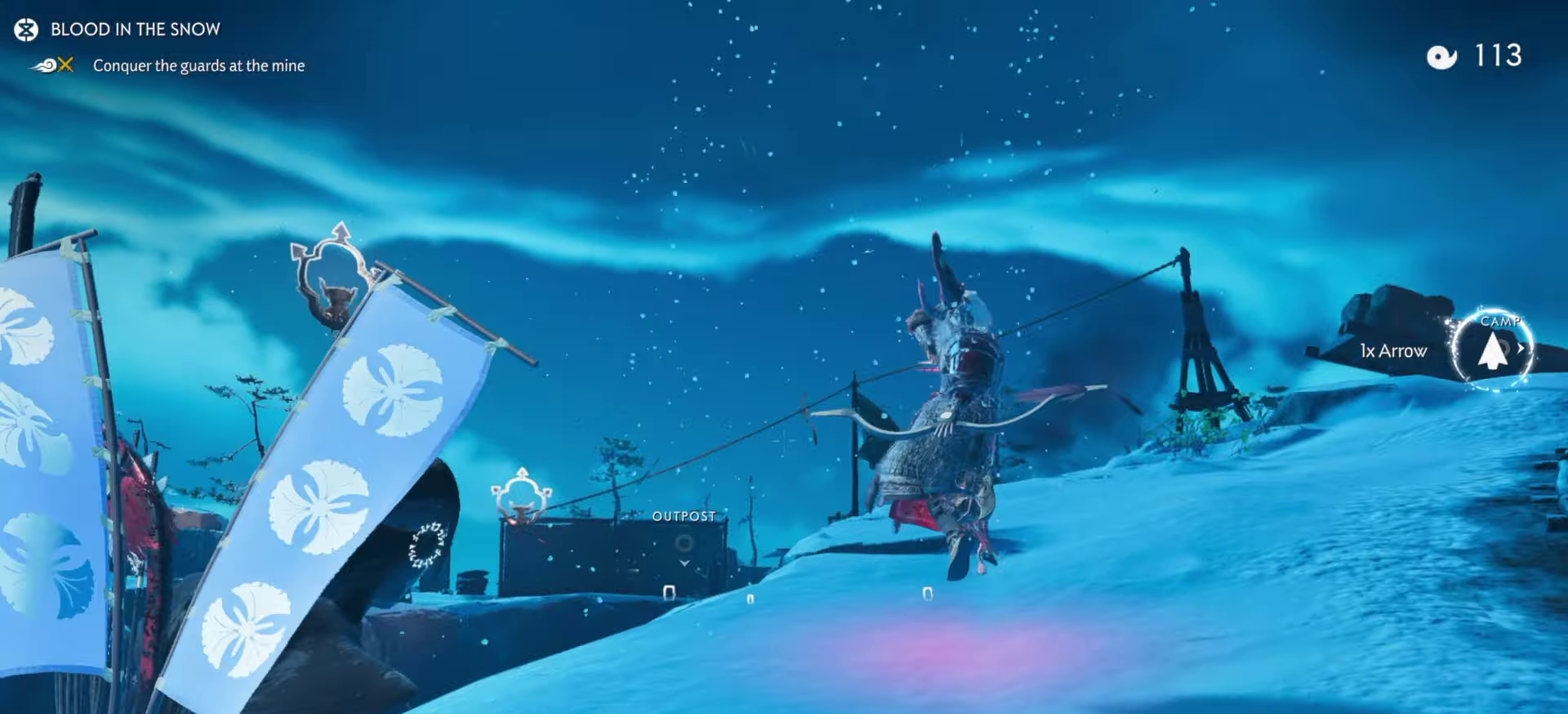
{"dt_ms": 500, "buttons": ["L2"], "left_stick": "up-left", "right_stick": "right"}